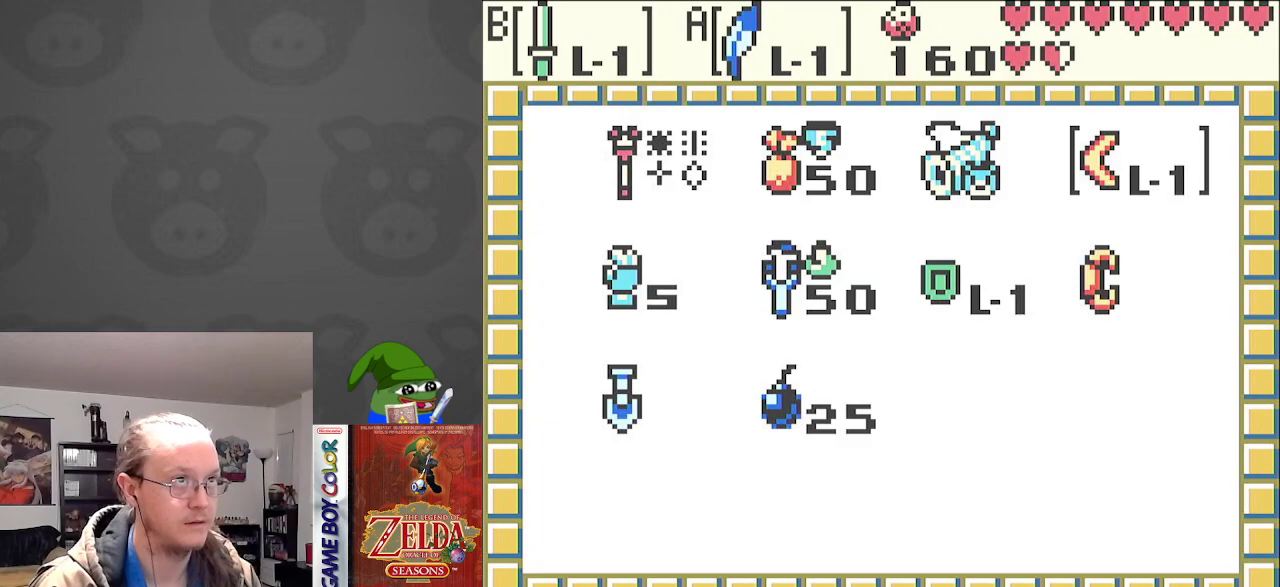
Gameplay with a controller (Nintendo layout); each line is a JSON object with the inputs held at the frame after it. "events" lists button and stick changes between this image and that frame as [ms after this image, input, new state], when the widget could be followed in between. Not read: L3 R3.
{"buttons": [], "events": [[117, "A", "up"], [233, "START", "down"], [383, "START", "up"]]}
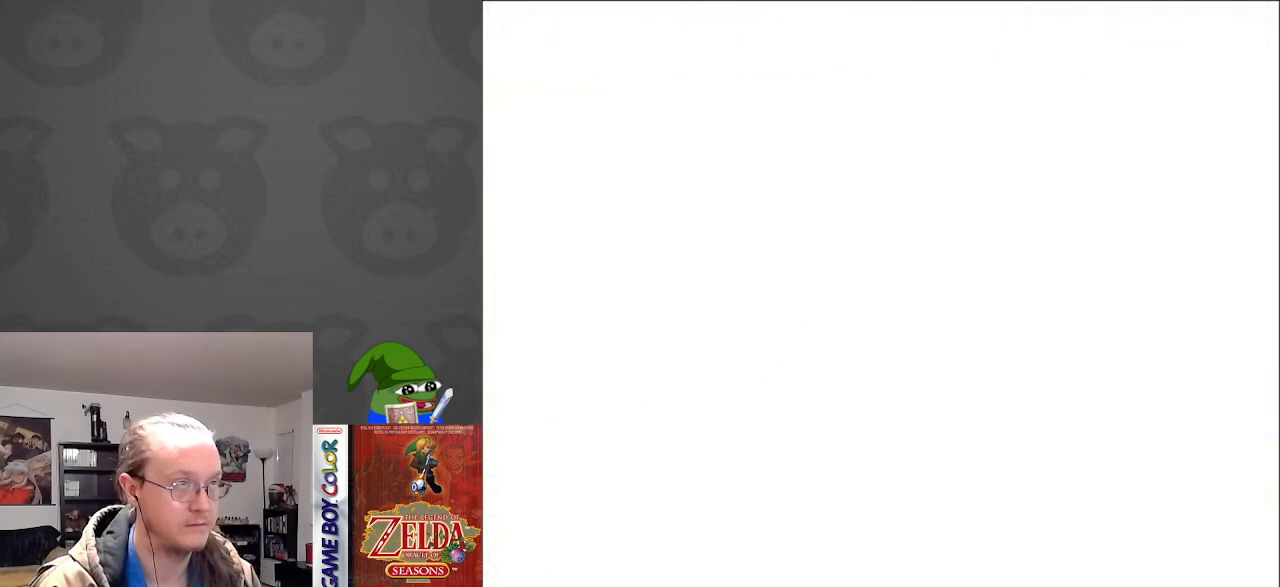
{"buttons": ["A"], "events": [[50, "DPAD_RIGHT", "down"], [400, "A", "down"], [467, "DPAD_RIGHT", "up"]]}
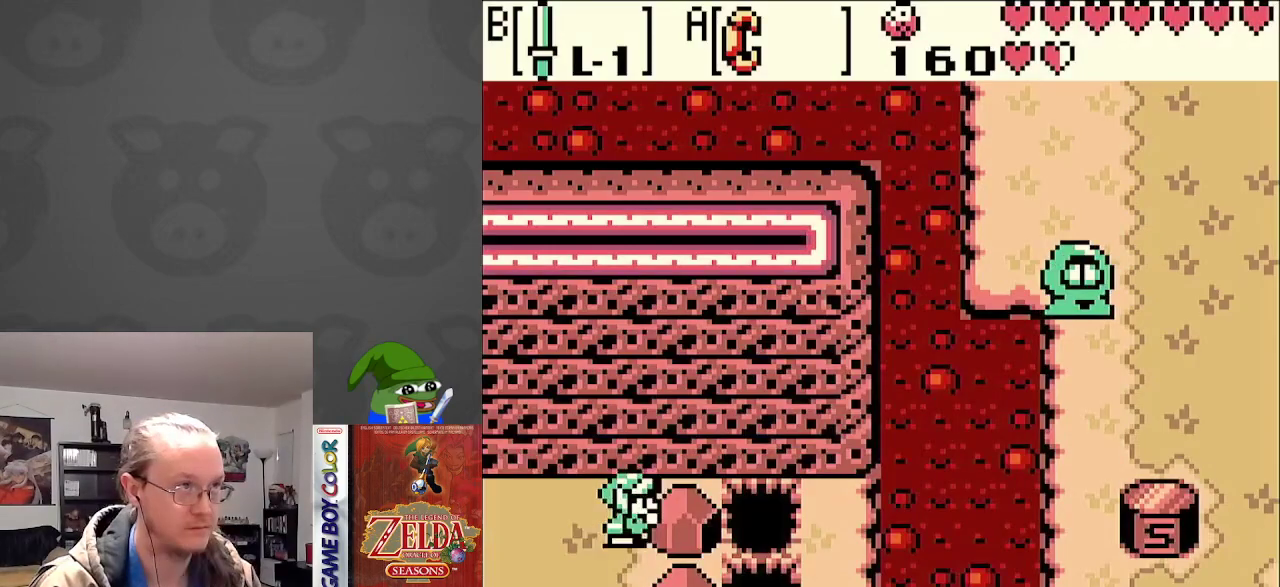
{"buttons": ["DPAD_RIGHT"], "events": [[50, "DPAD_LEFT", "down"], [433, "A", "up"], [467, "DPAD_LEFT", "up"], [500, "DPAD_RIGHT", "down"]]}
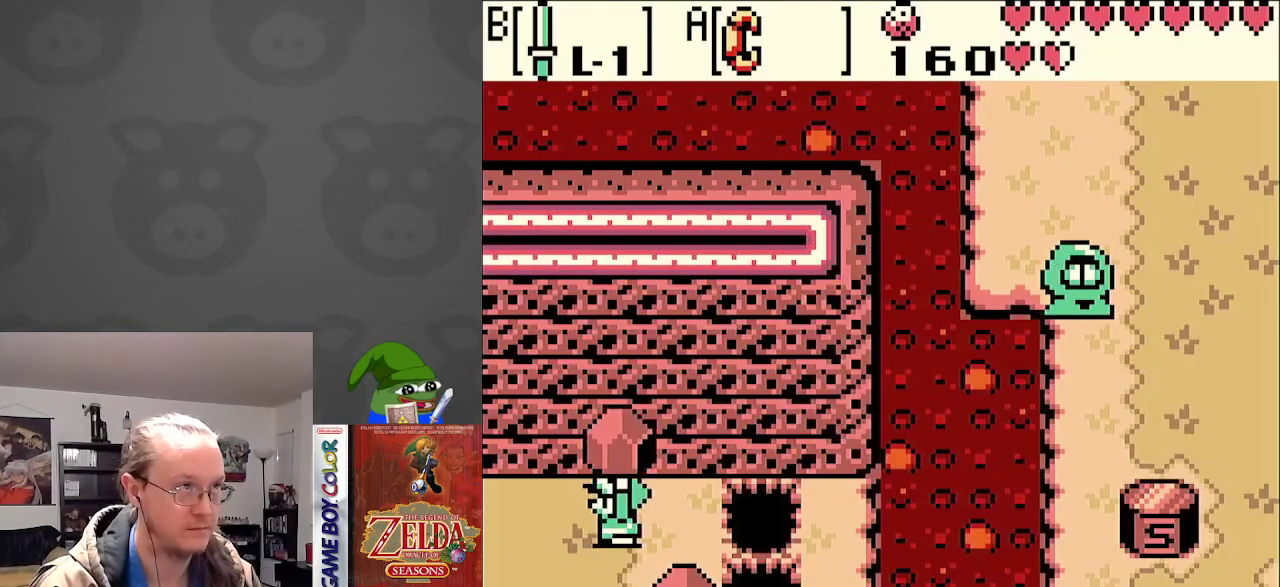
{"buttons": [], "events": [[83, "A", "down"], [200, "A", "up"], [217, "DPAD_RIGHT", "up"], [333, "START", "down"], [500, "START", "up"]]}
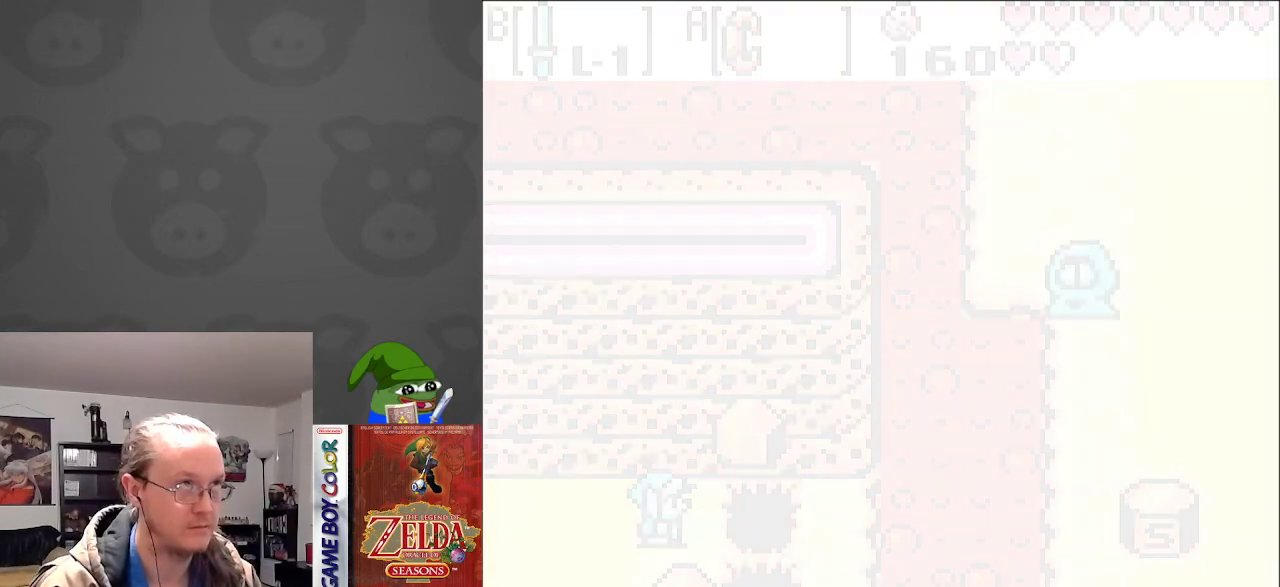
{"buttons": [], "events": []}
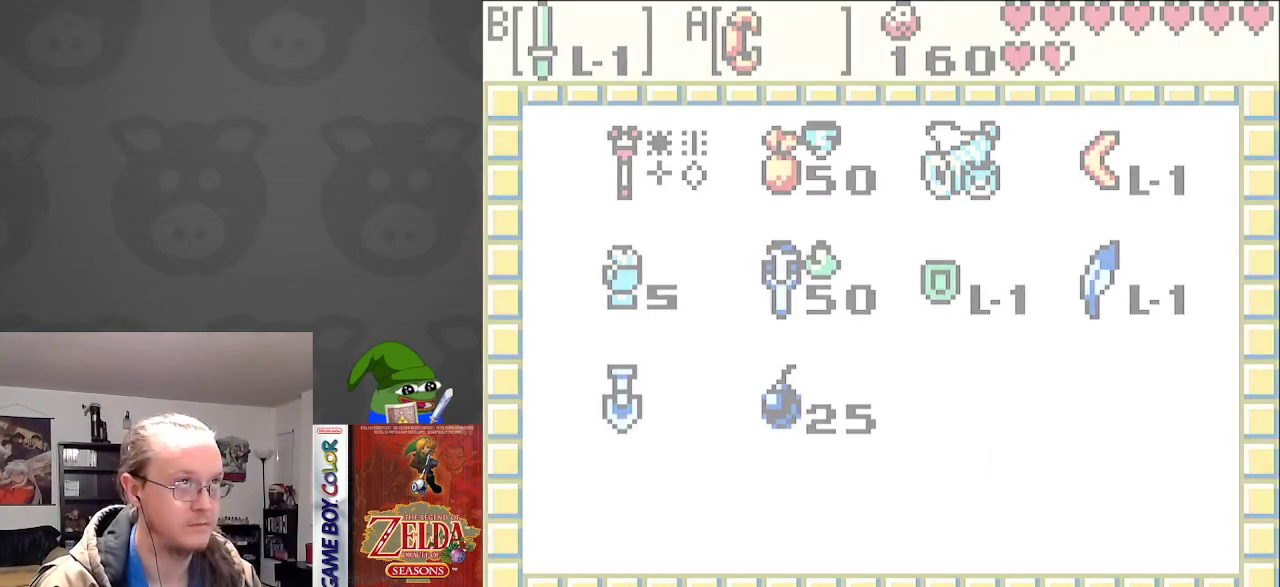
{"buttons": ["DPAD_LEFT"], "events": [[483, "DPAD_LEFT", "down"]]}
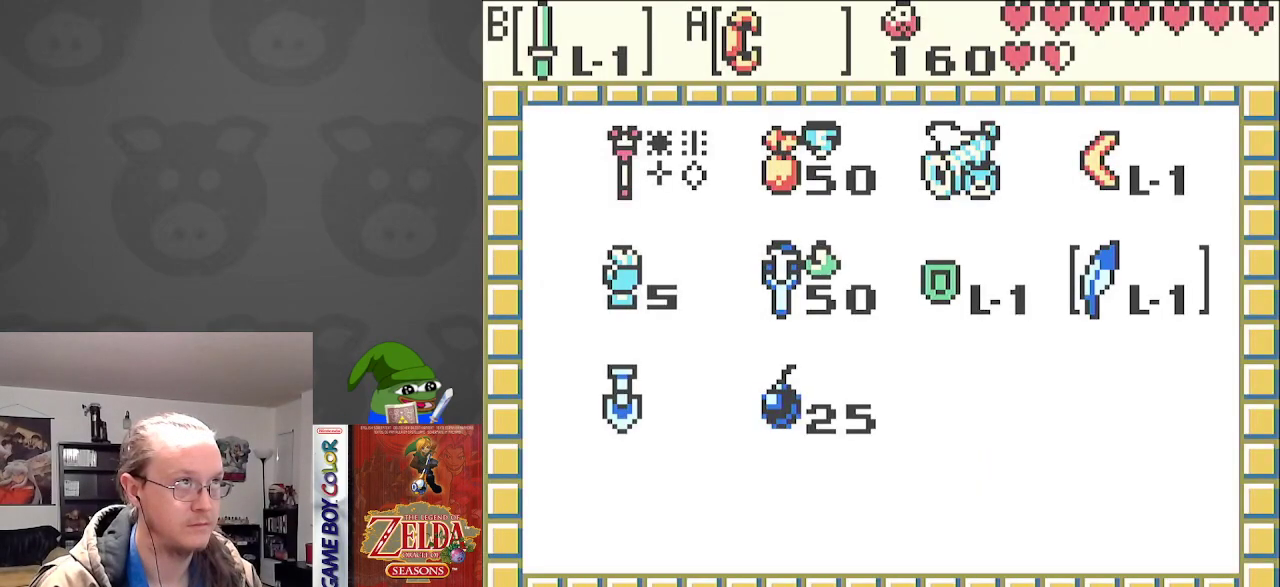
{"buttons": ["A"], "events": [[83, "DPAD_LEFT", "up"], [133, "DPAD_LEFT", "down"], [250, "DPAD_LEFT", "up"], [300, "DPAD_LEFT", "down"], [400, "A", "down"], [400, "DPAD_LEFT", "up"]]}
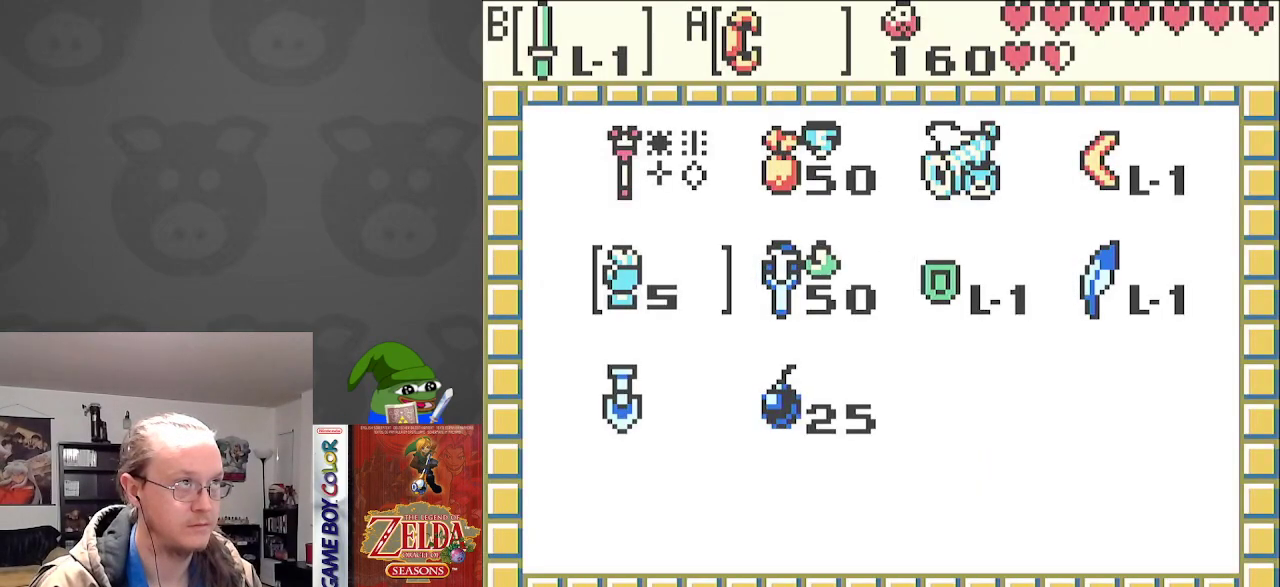
{"buttons": [], "events": [[17, "A", "up"], [117, "START", "down"], [250, "START", "up"]]}
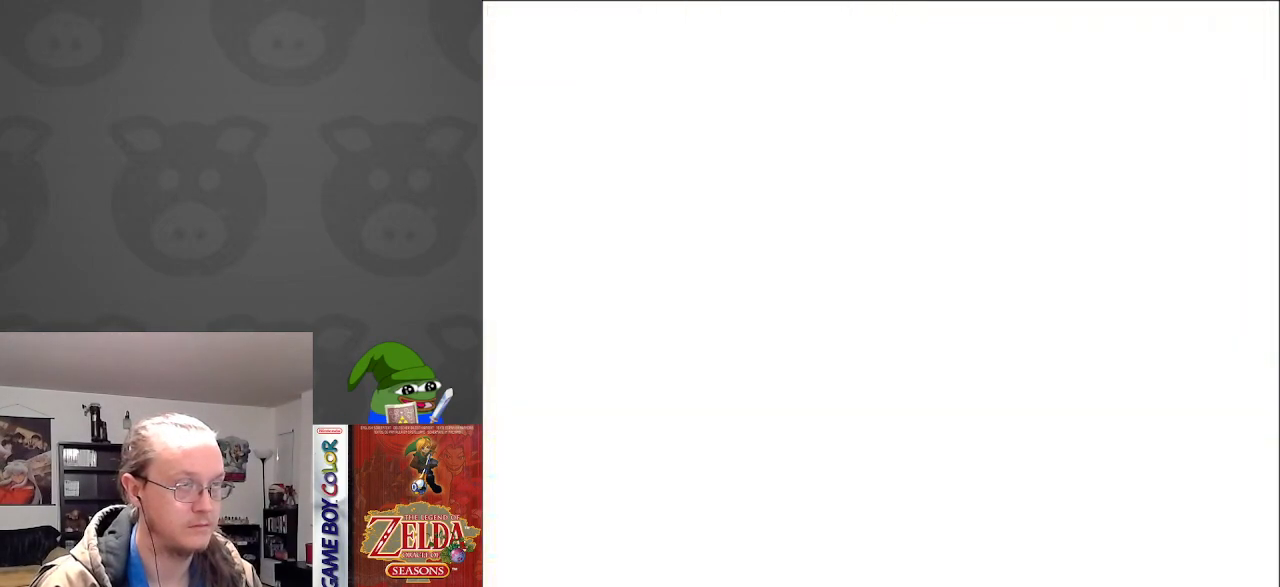
{"buttons": [], "events": []}
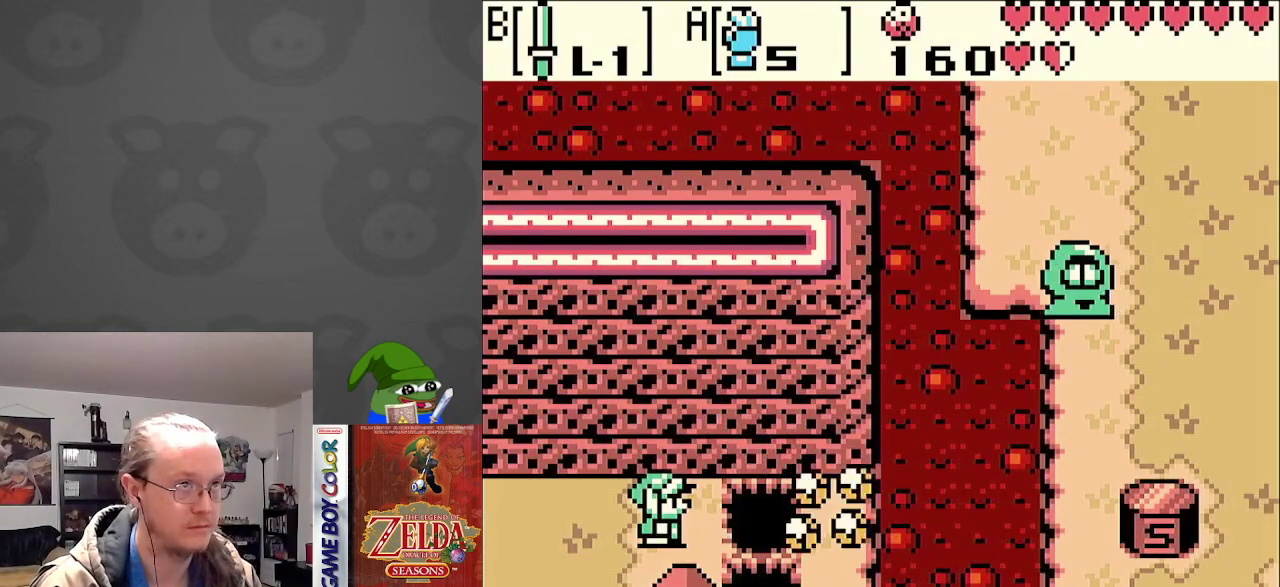
{"buttons": ["A"], "events": [[33, "A", "down"], [183, "A", "up"], [267, "A", "down"]]}
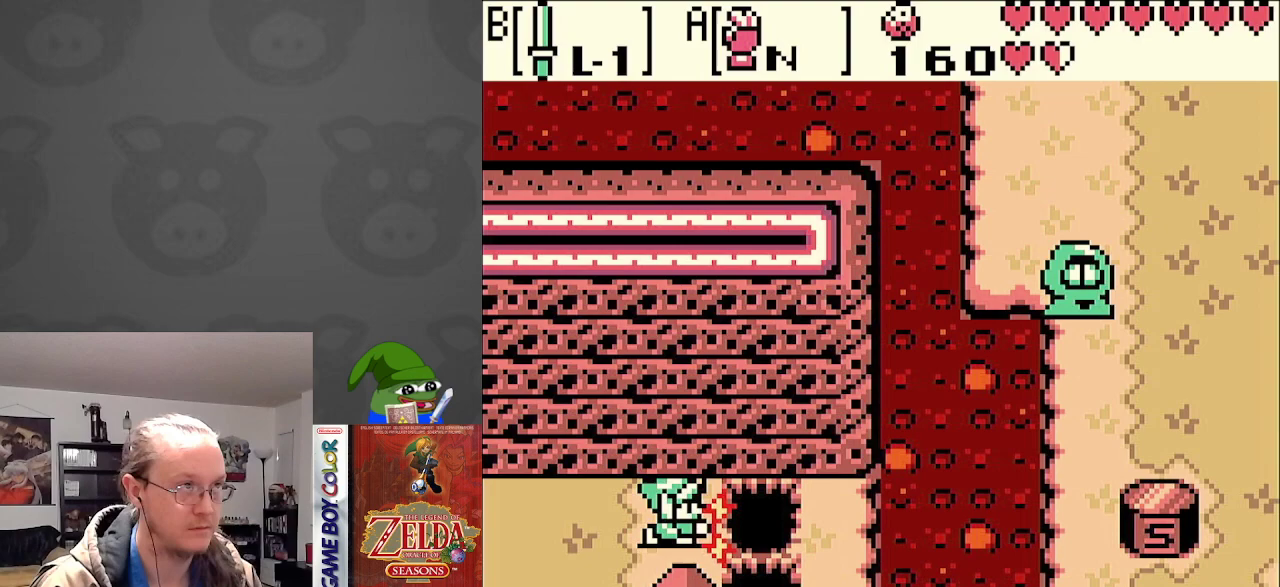
{"buttons": ["A"], "events": []}
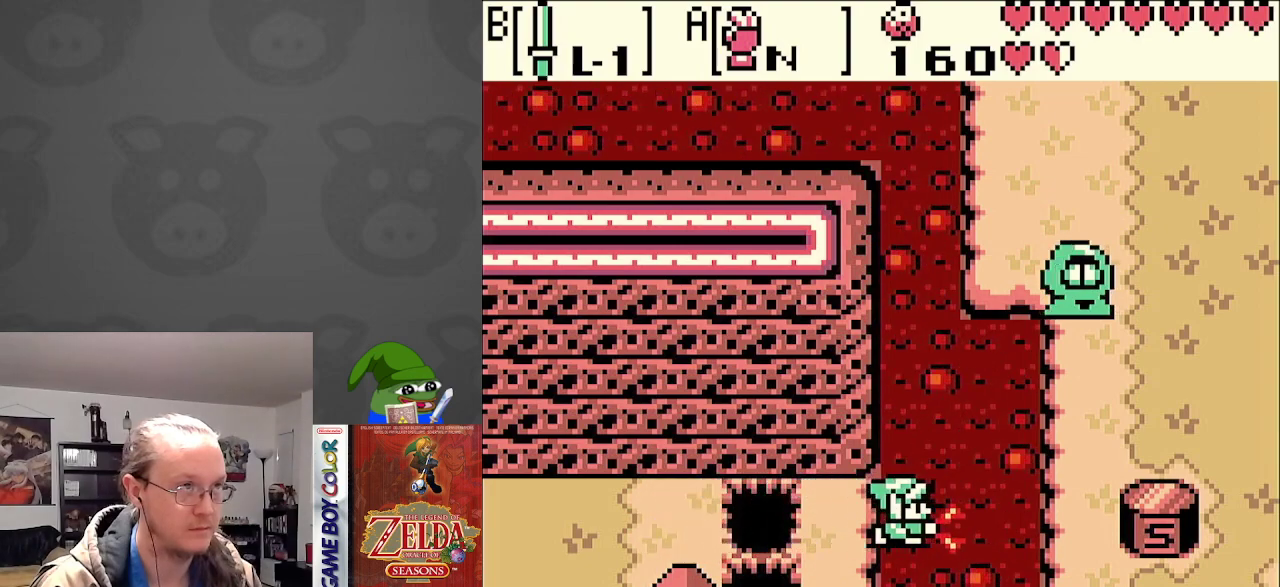
{"buttons": ["DPAD_DOWN"], "events": [[383, "A", "up"], [433, "DPAD_DOWN", "down"]]}
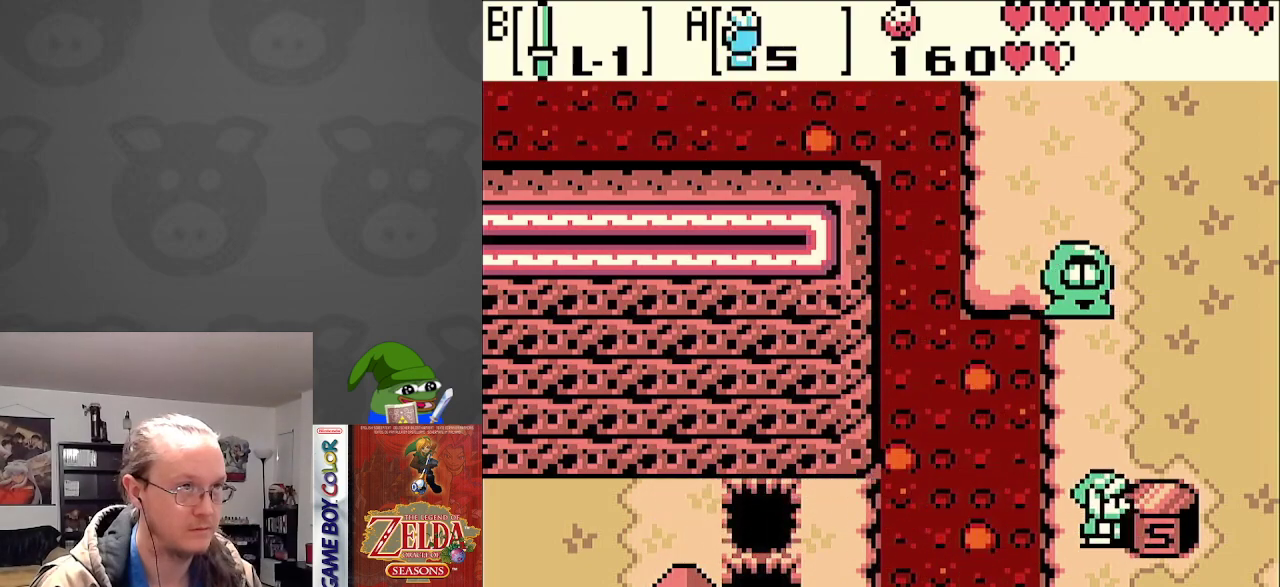
{"buttons": ["DPAD_RIGHT"], "events": [[100, "DPAD_RIGHT", "down"], [217, "DPAD_DOWN", "up"]]}
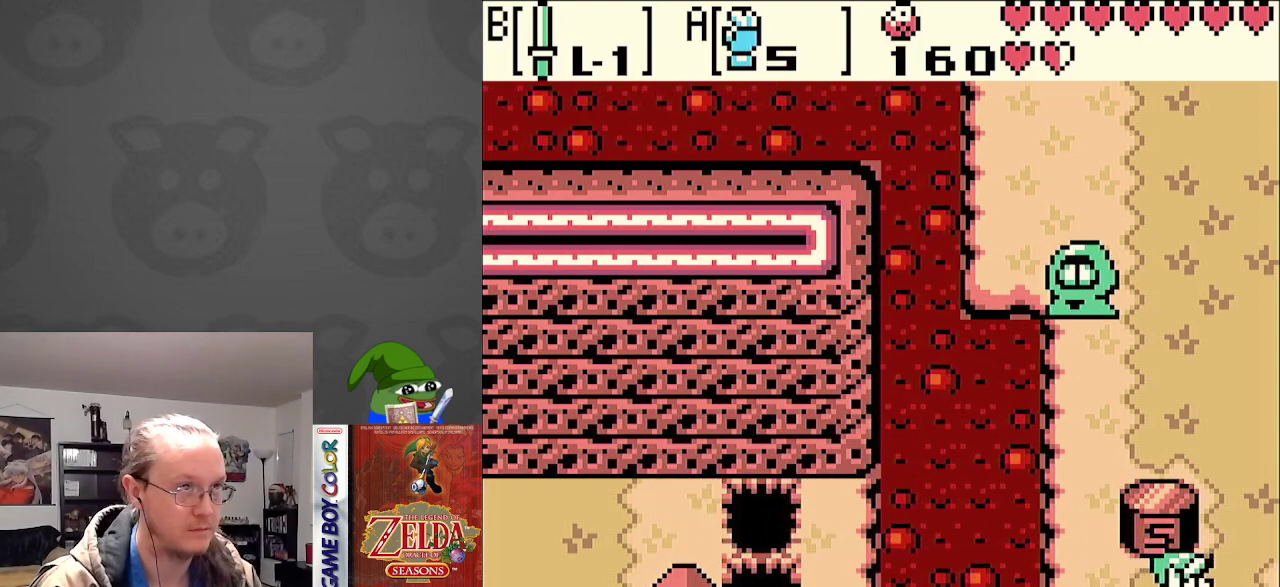
{"buttons": ["DPAD_RIGHT"], "events": []}
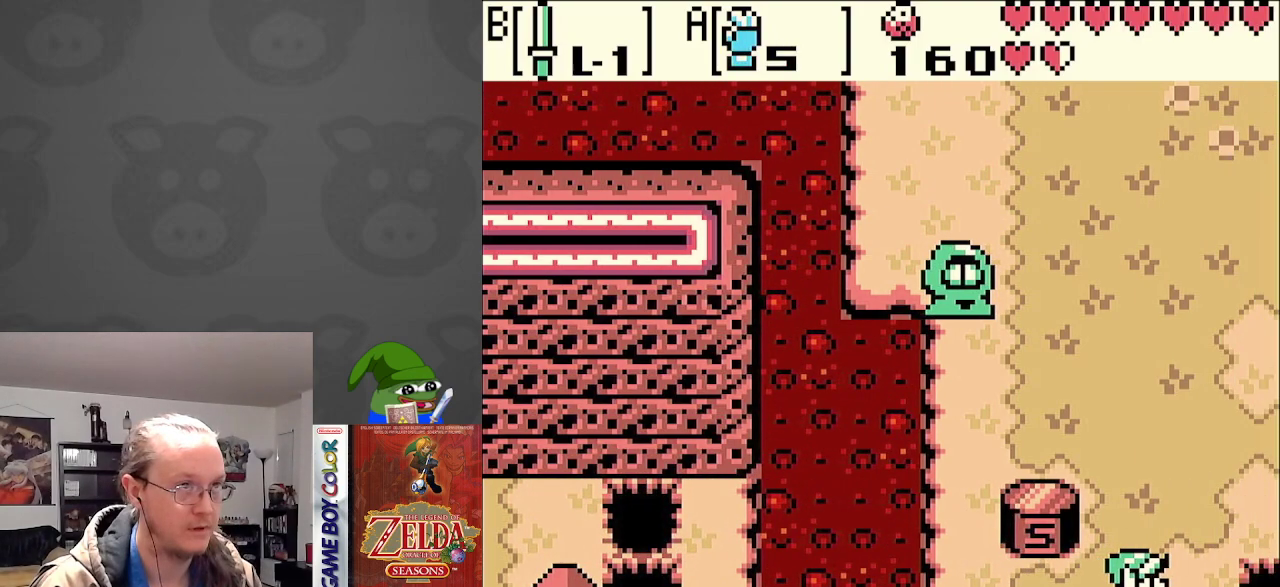
{"buttons": ["DPAD_UP"], "events": [[400, "DPAD_RIGHT", "up"], [400, "DPAD_UP", "down"]]}
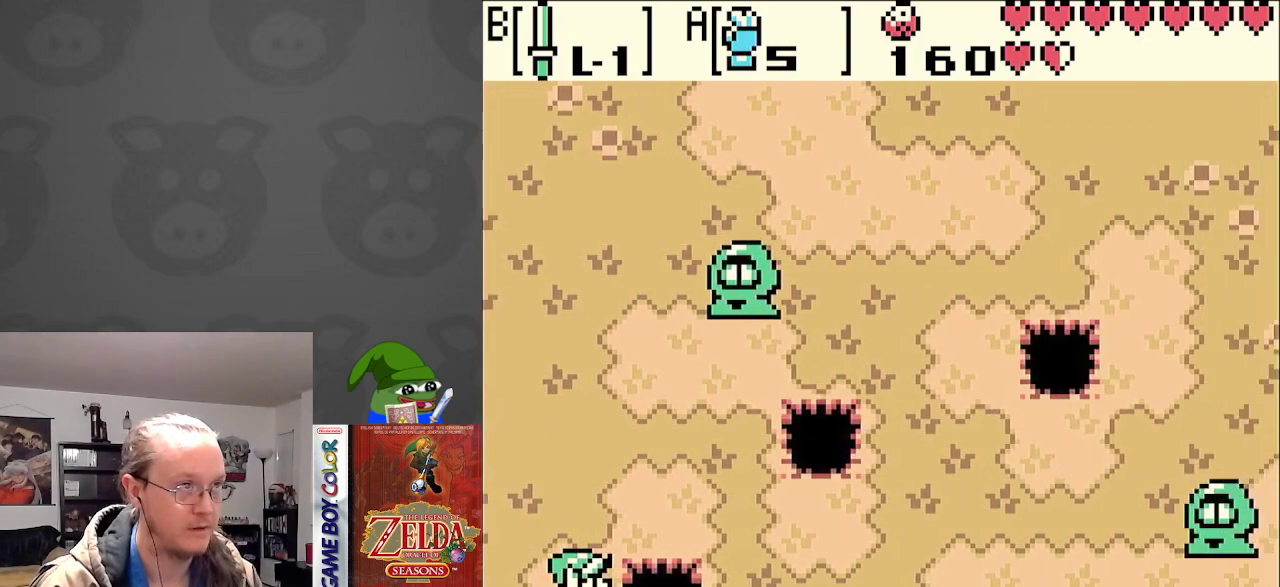
{"buttons": ["DPAD_RIGHT"], "events": [[317, "DPAD_RIGHT", "down"], [350, "DPAD_UP", "up"]]}
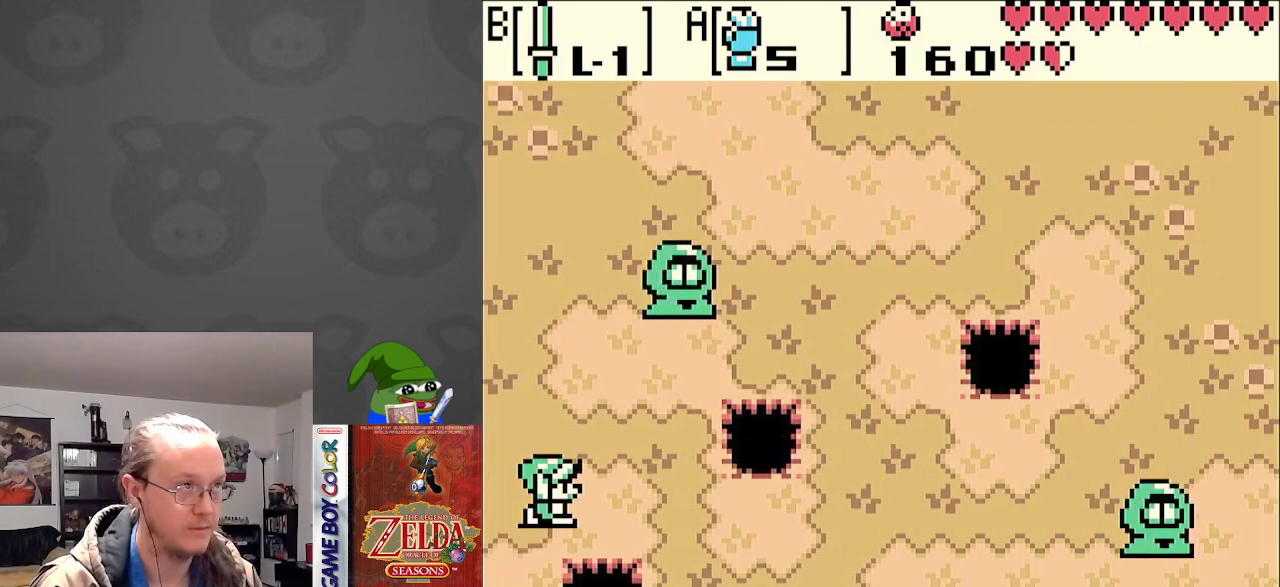
{"buttons": ["DPAD_DOWN", "DPAD_RIGHT"], "events": [[300, "DPAD_DOWN", "down"]]}
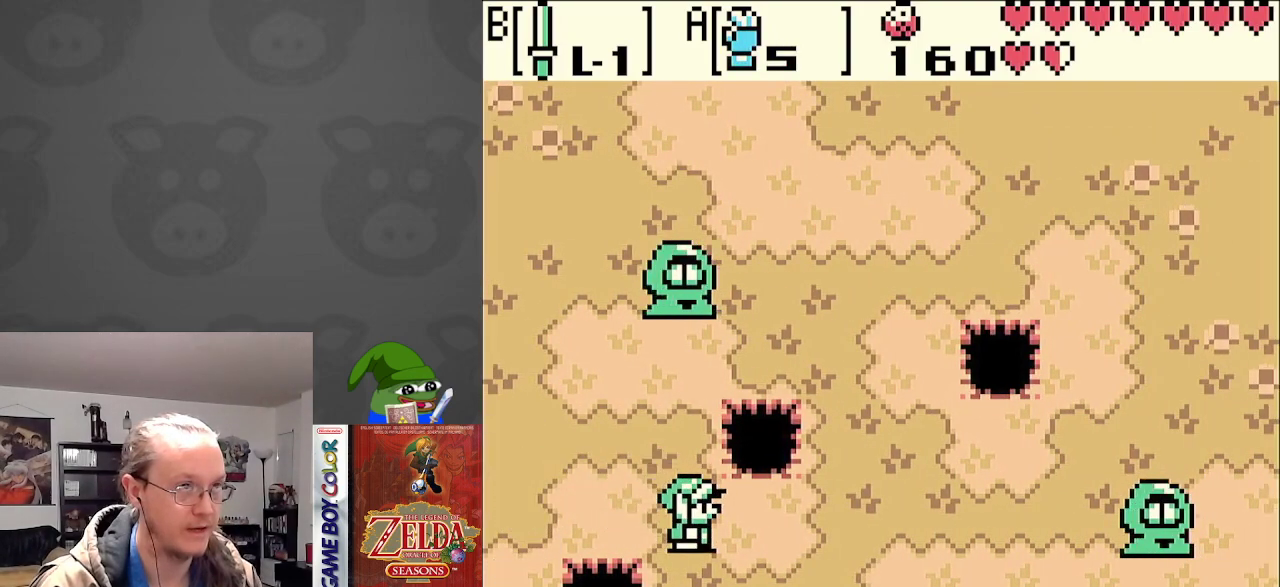
{"buttons": ["DPAD_DOWN"], "events": [[233, "DPAD_RIGHT", "up"]]}
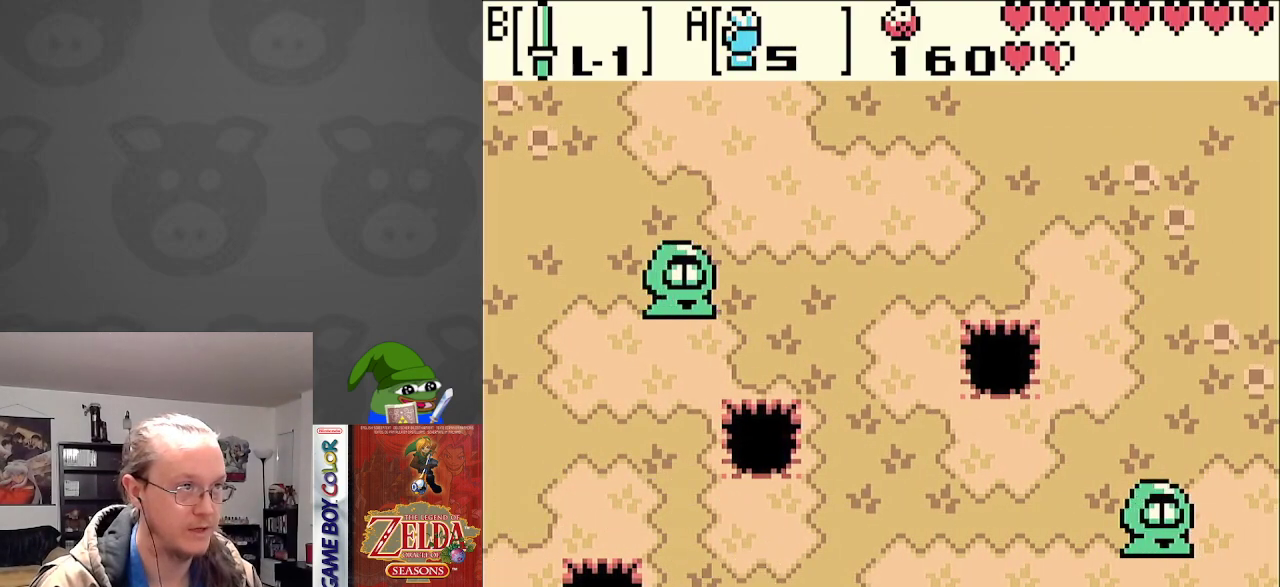
{"buttons": ["DPAD_DOWN"], "events": []}
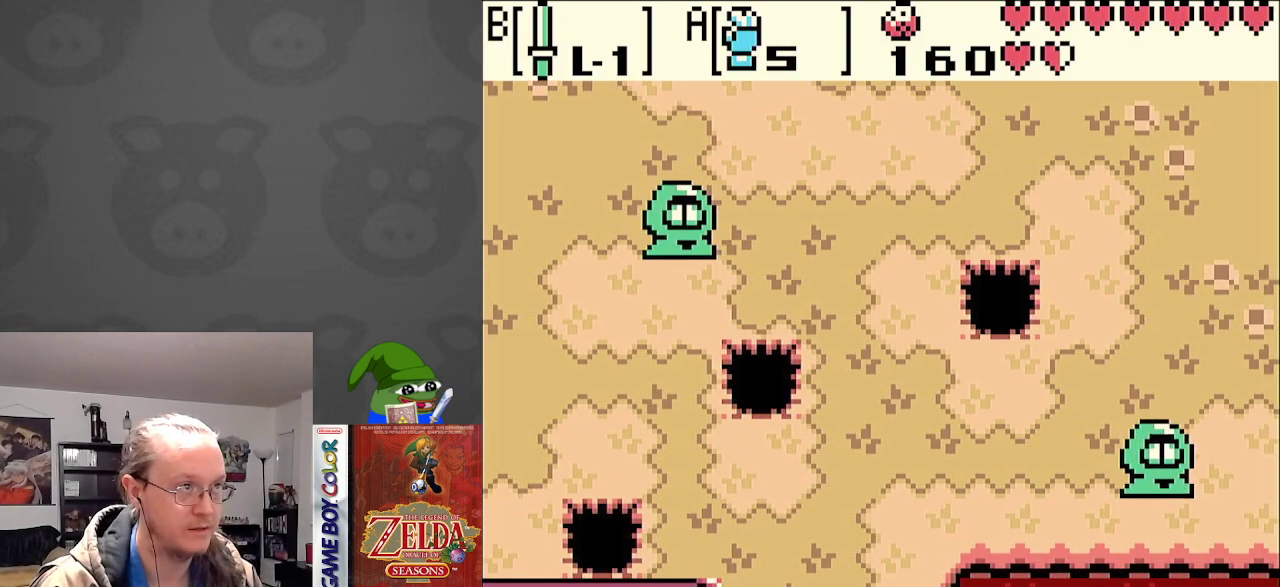
{"buttons": ["DPAD_DOWN"], "events": []}
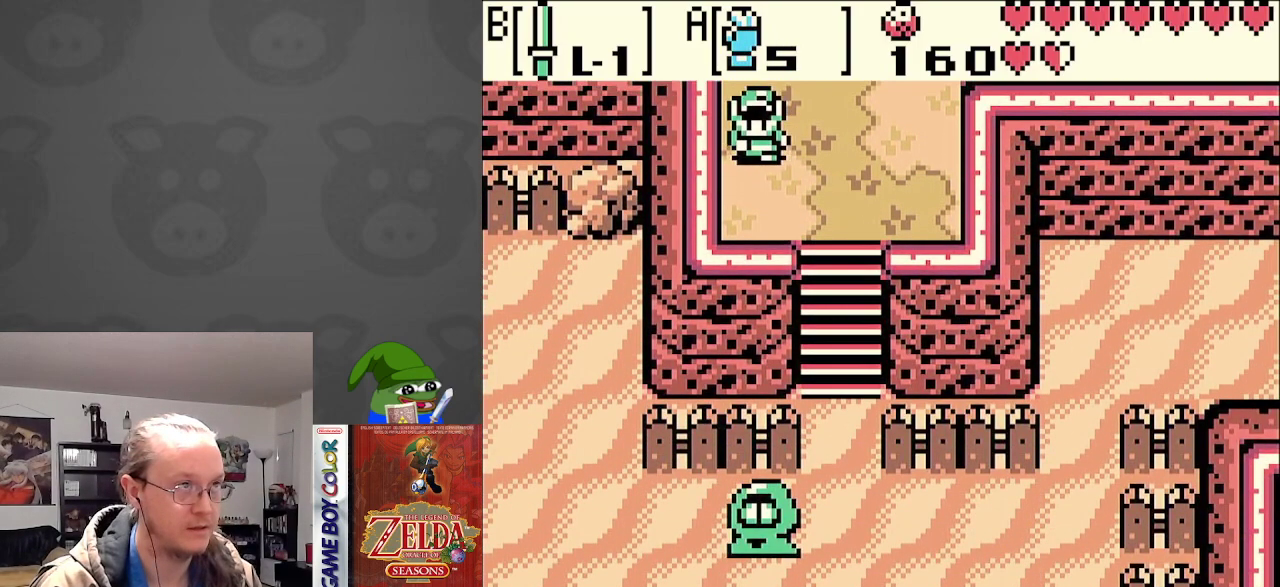
{"buttons": ["DPAD_UP"], "events": [[83, "DPAD_RIGHT", "down"], [350, "DPAD_DOWN", "up"], [367, "DPAD_UP", "down"], [383, "DPAD_RIGHT", "up"]]}
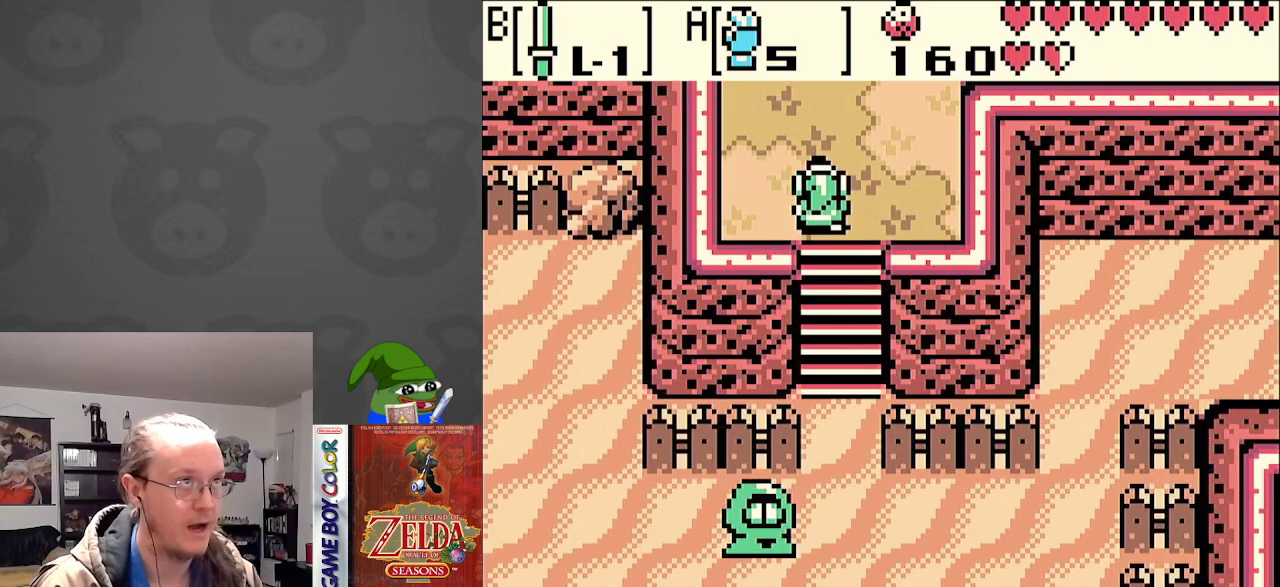
{"buttons": ["DPAD_UP"], "events": [[33, "DPAD_RIGHT", "down"], [267, "DPAD_RIGHT", "up"]]}
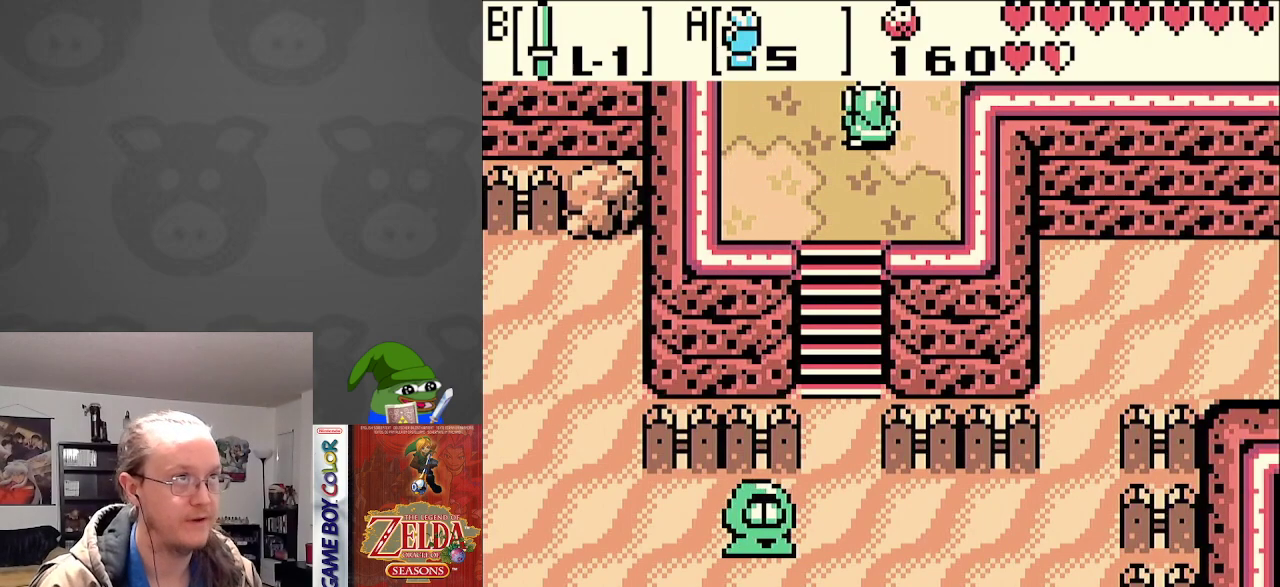
{"buttons": ["DPAD_UP"], "events": []}
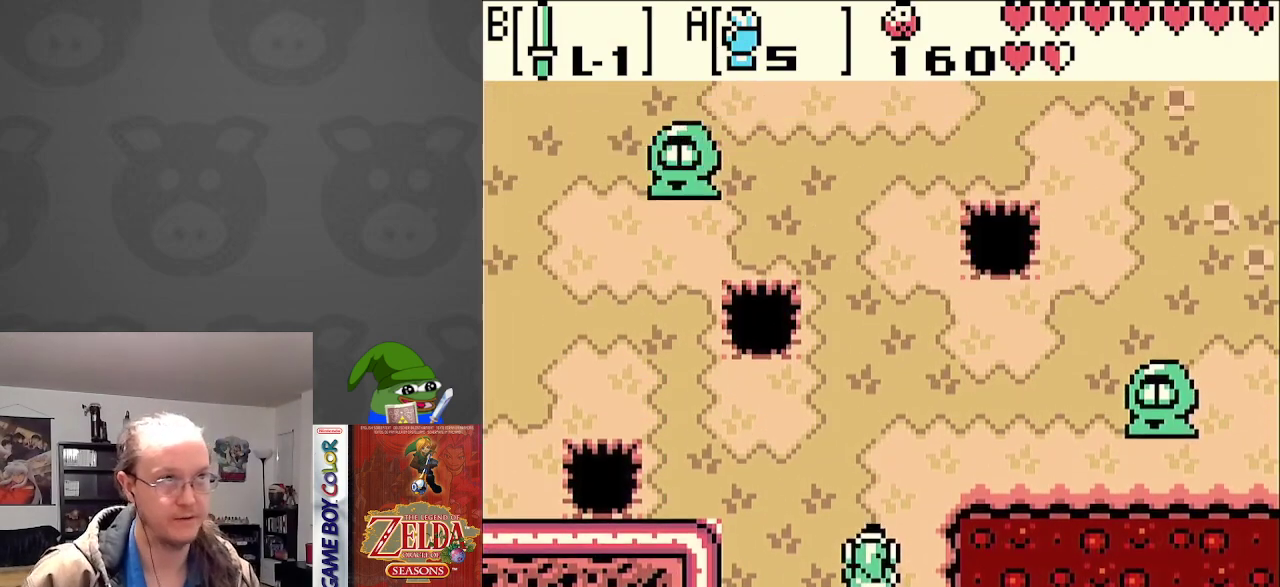
{"buttons": ["DPAD_UP", "DPAD_RIGHT"], "events": [[167, "DPAD_RIGHT", "down"]]}
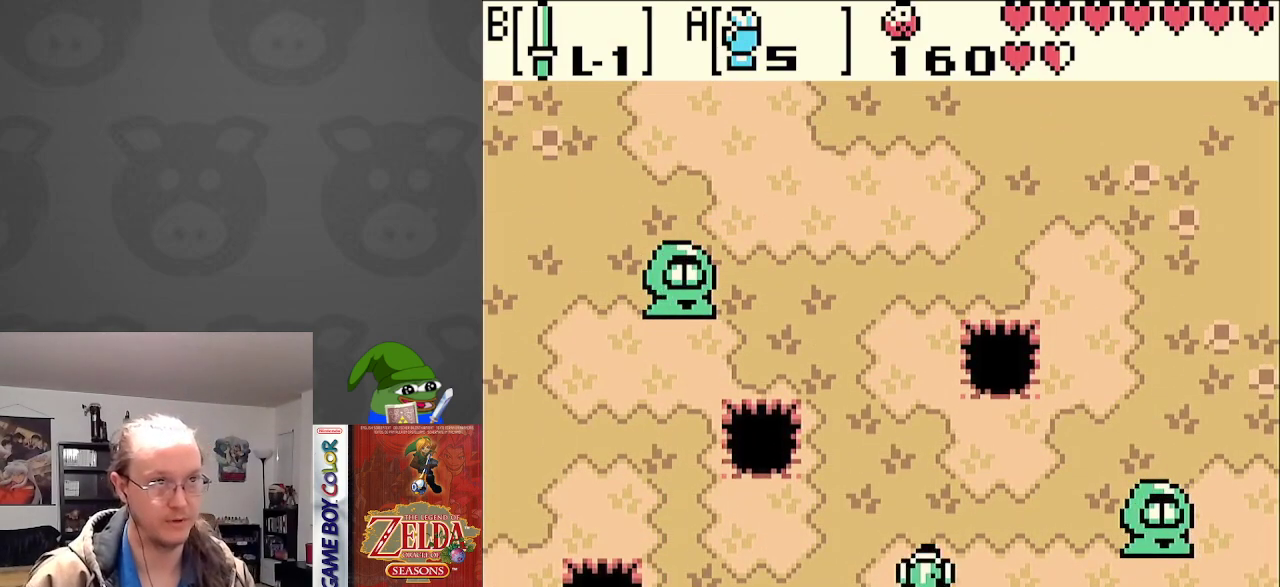
{"buttons": ["DPAD_RIGHT"], "events": [[333, "DPAD_UP", "up"]]}
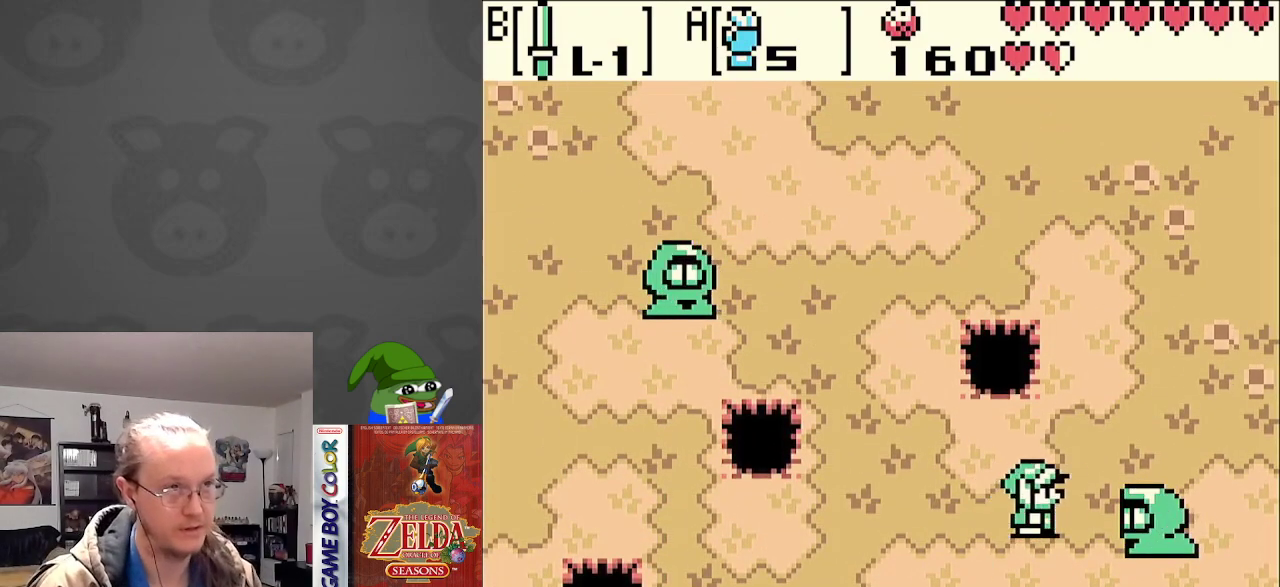
{"buttons": [], "events": [[117, "A", "down"], [133, "DPAD_RIGHT", "up"], [317, "A", "up"]]}
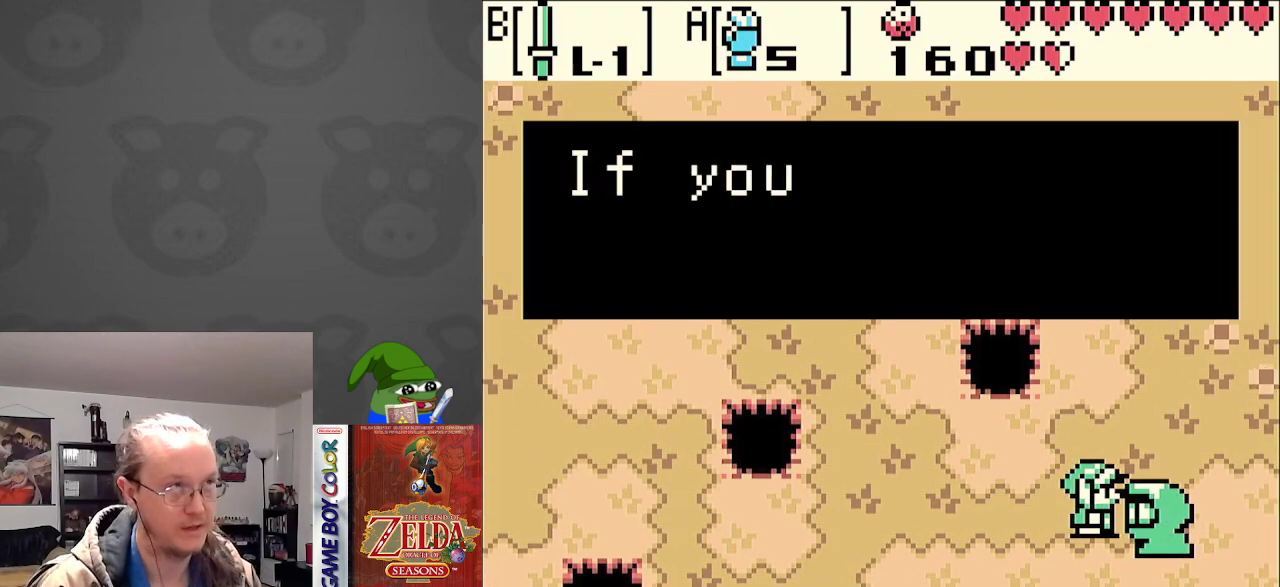
{"buttons": [], "events": [[100, "A", "down"], [233, "A", "up"]]}
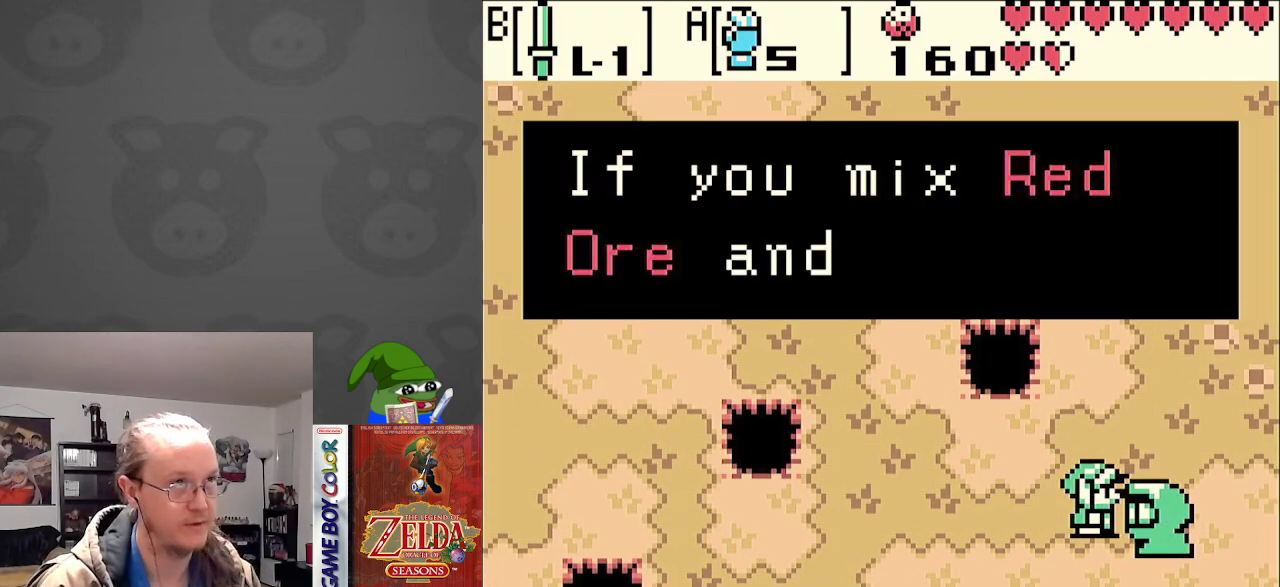
{"buttons": [], "events": [[83, "A", "down"], [117, "A", "up"]]}
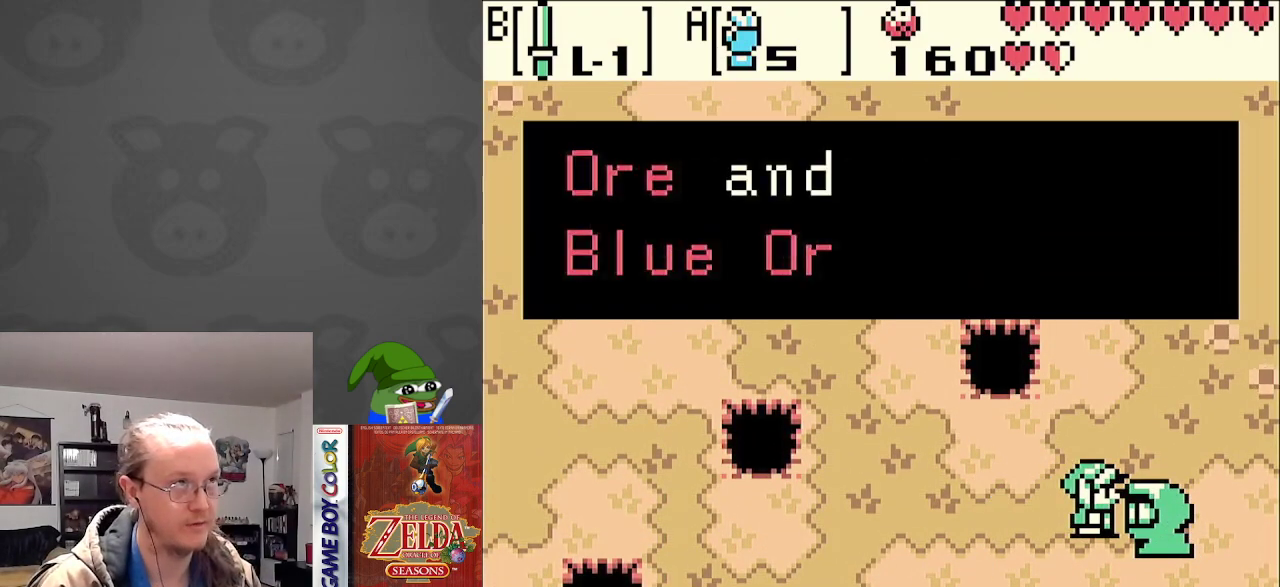
{"buttons": [], "events": []}
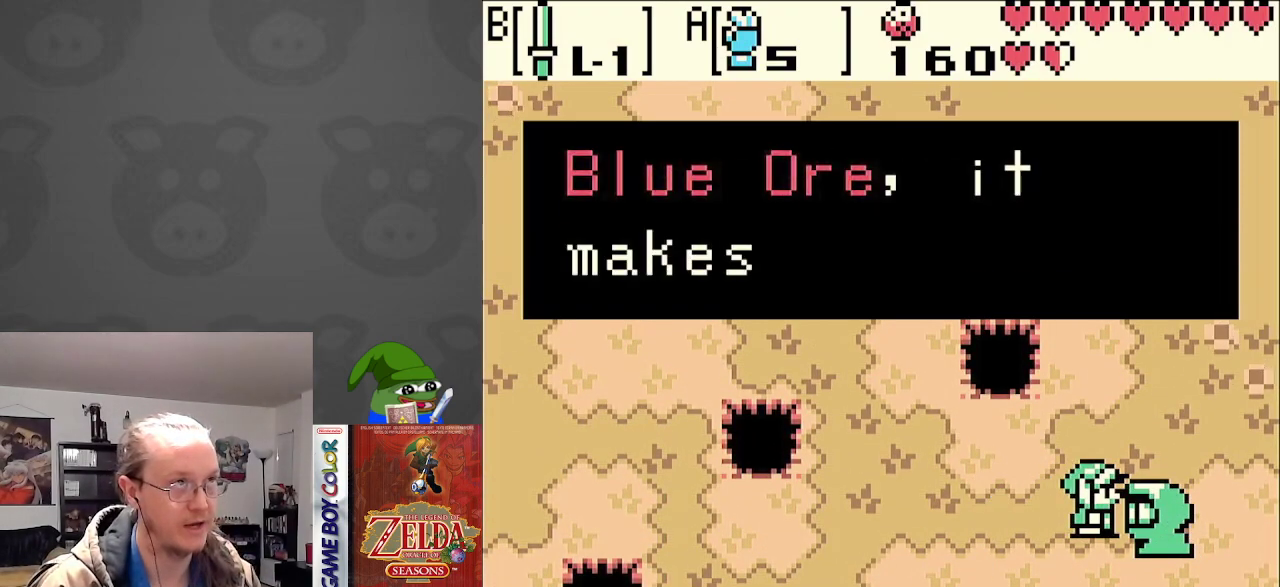
{"buttons": [], "events": []}